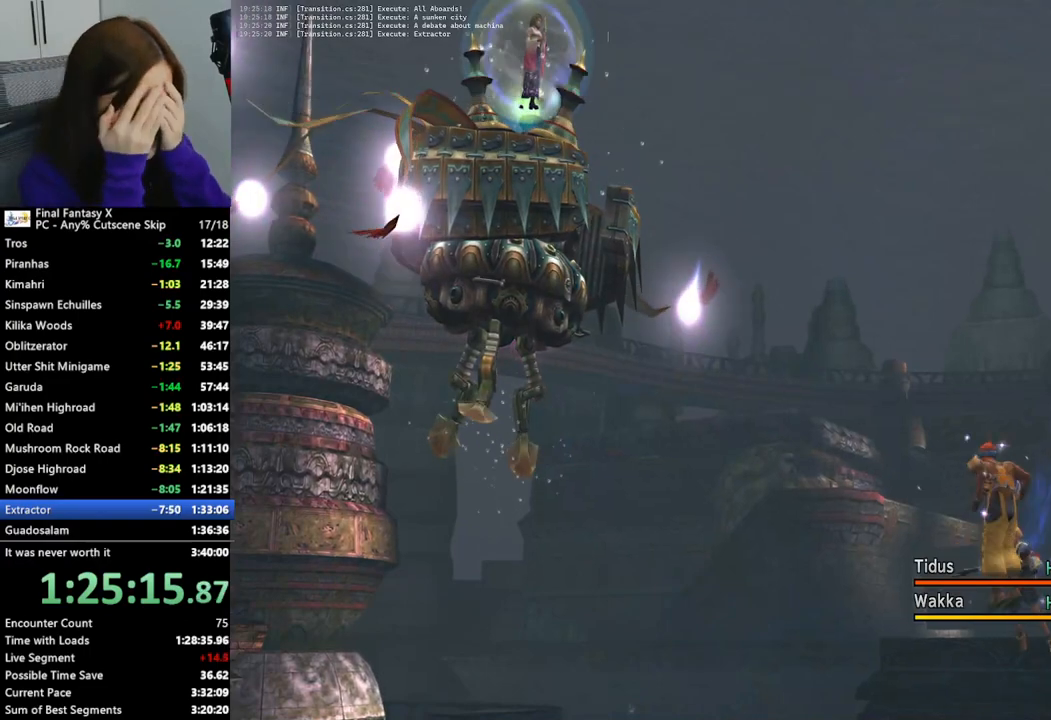
Gameplay with a controller (PlayStation layout); each line is a JSON object with the inputs held at the frame after it. "events" lists button and stick changes between this image and that frame as [ms after this image, input, new state], when the widget could be followed in between.
{"buttons": ["CROSS"], "left_stick": "center", "right_stick": "center", "events": [[67, "CROSS", "down"], [167, "CROSS", "up"], [267, "CROSS", "down"], [367, "CROSS", "up"], [433, "CROSS", "down"]]}
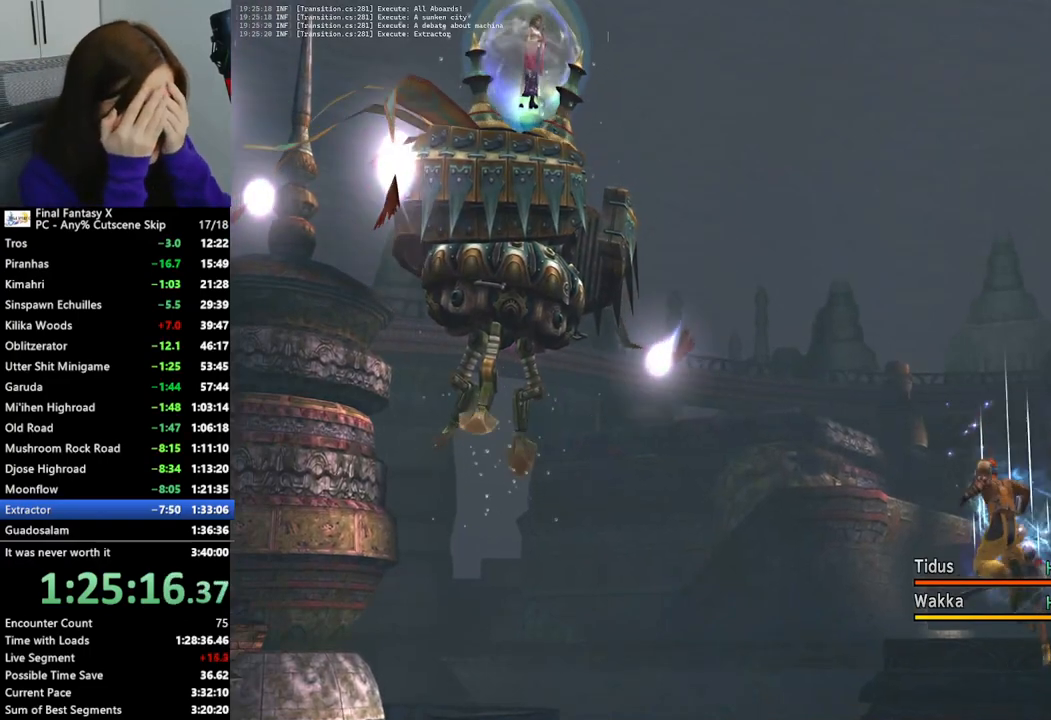
{"buttons": ["CROSS"], "left_stick": "center", "right_stick": "center", "events": [[67, "CROSS", "up"], [133, "CROSS", "down"], [233, "CROSS", "up"], [333, "CROSS", "down"], [433, "CROSS", "up"], [500, "CROSS", "down"]]}
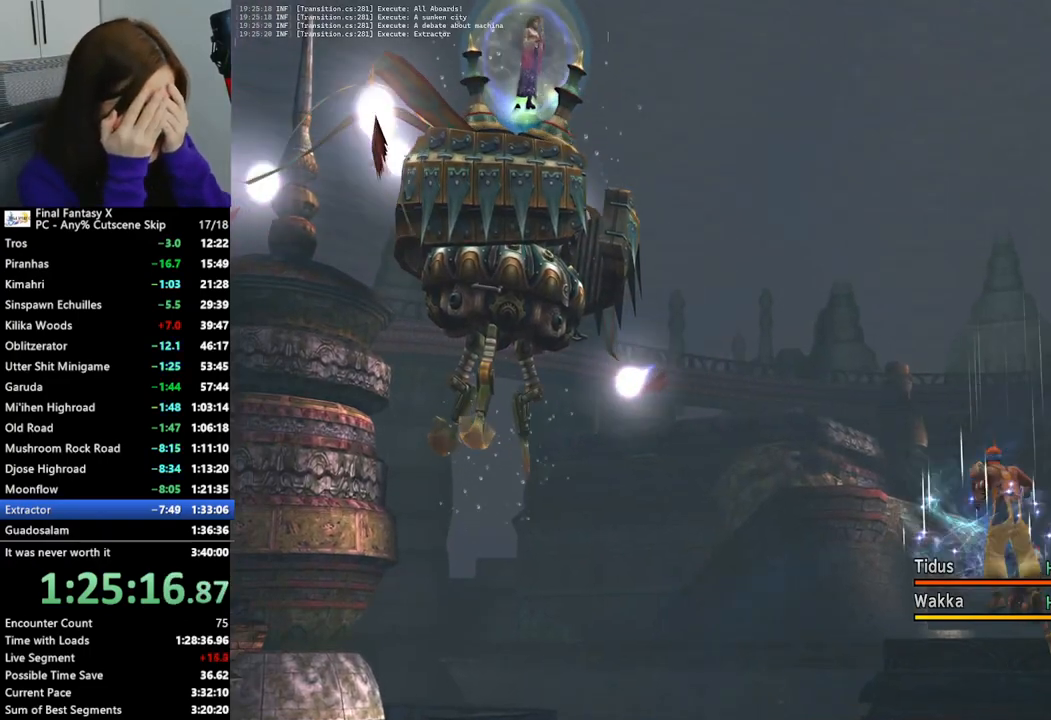
{"buttons": [], "left_stick": "center", "right_stick": "center", "events": [[100, "CROSS", "up"], [200, "CROSS", "down"], [300, "CROSS", "up"], [400, "CROSS", "down"], [500, "CROSS", "up"]]}
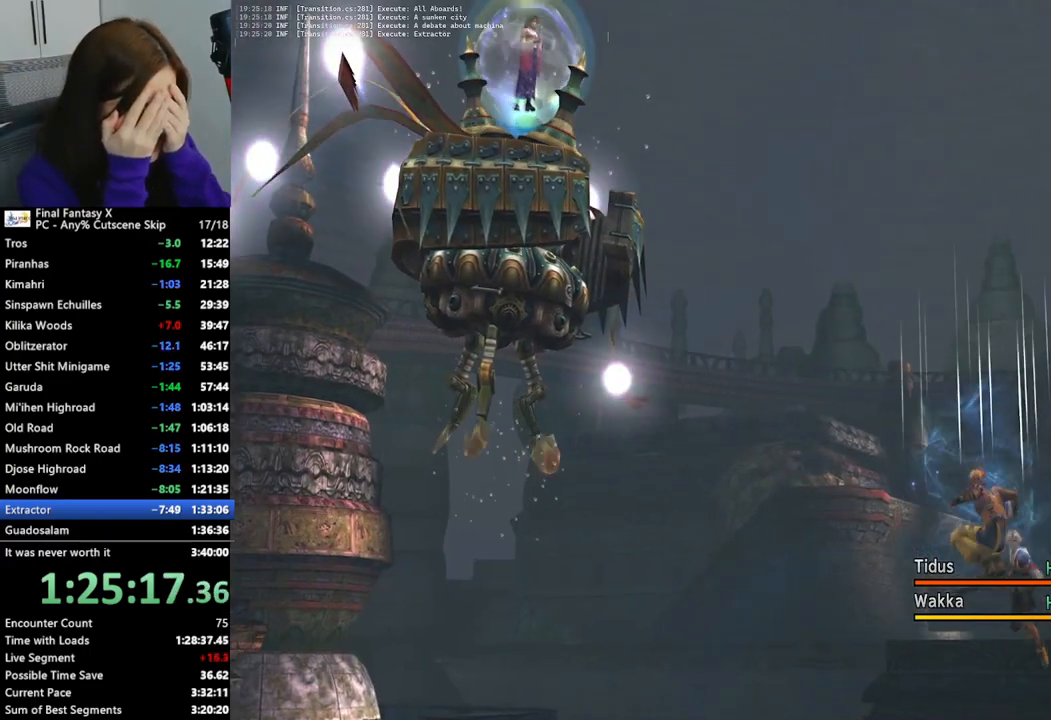
{"buttons": ["CROSS"], "left_stick": "center", "right_stick": "center", "events": [[67, "CROSS", "down"], [167, "CROSS", "up"], [267, "CROSS", "down"], [367, "CROSS", "up"], [467, "CROSS", "down"]]}
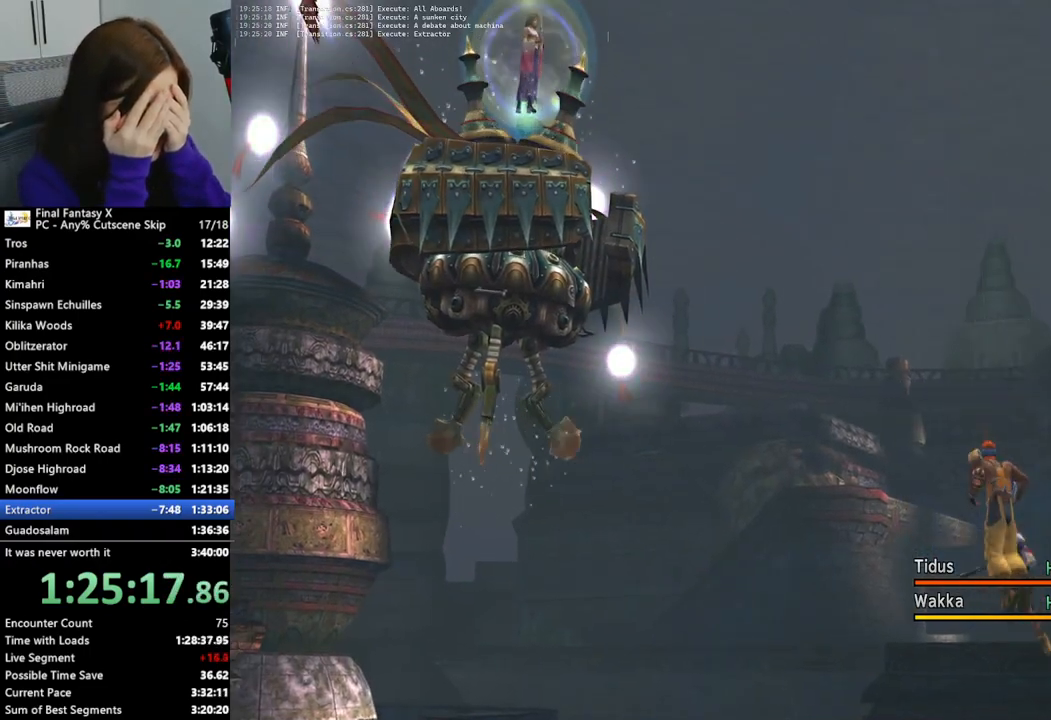
{"buttons": ["CROSS"], "left_stick": "center", "right_stick": "center", "events": [[33, "CROSS", "up"], [133, "CROSS", "down"], [233, "CROSS", "up"], [300, "CROSS", "down"], [400, "CROSS", "up"], [500, "CROSS", "down"]]}
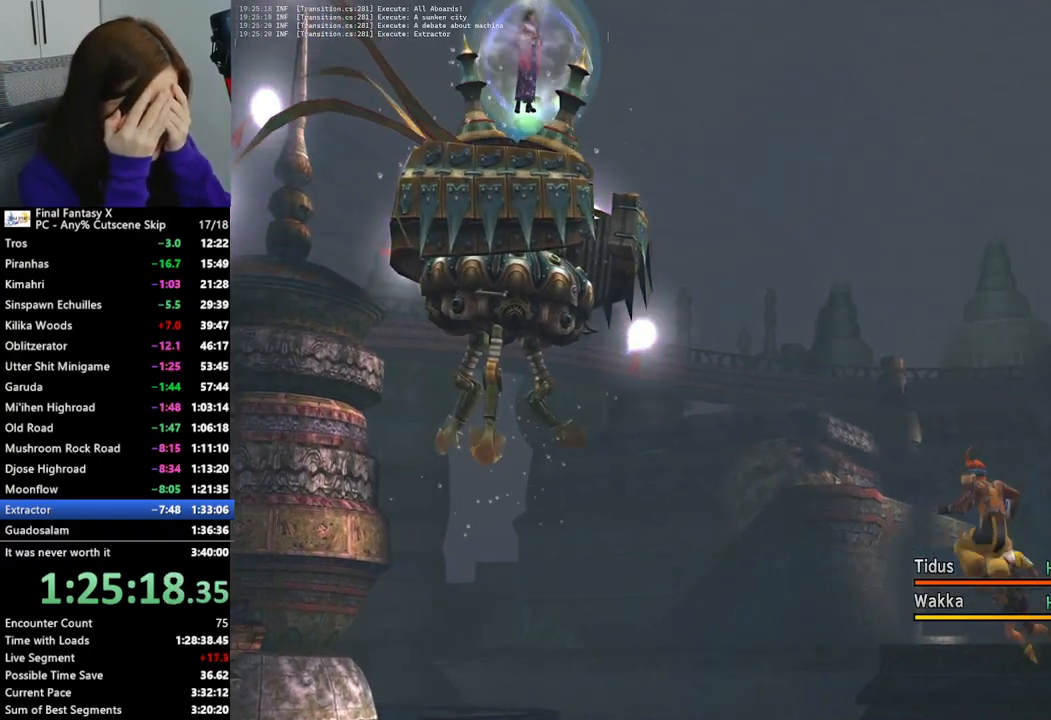
{"buttons": [], "left_stick": "center", "right_stick": "center", "events": [[100, "CROSS", "up"], [167, "CROSS", "down"], [300, "CROSS", "up"]]}
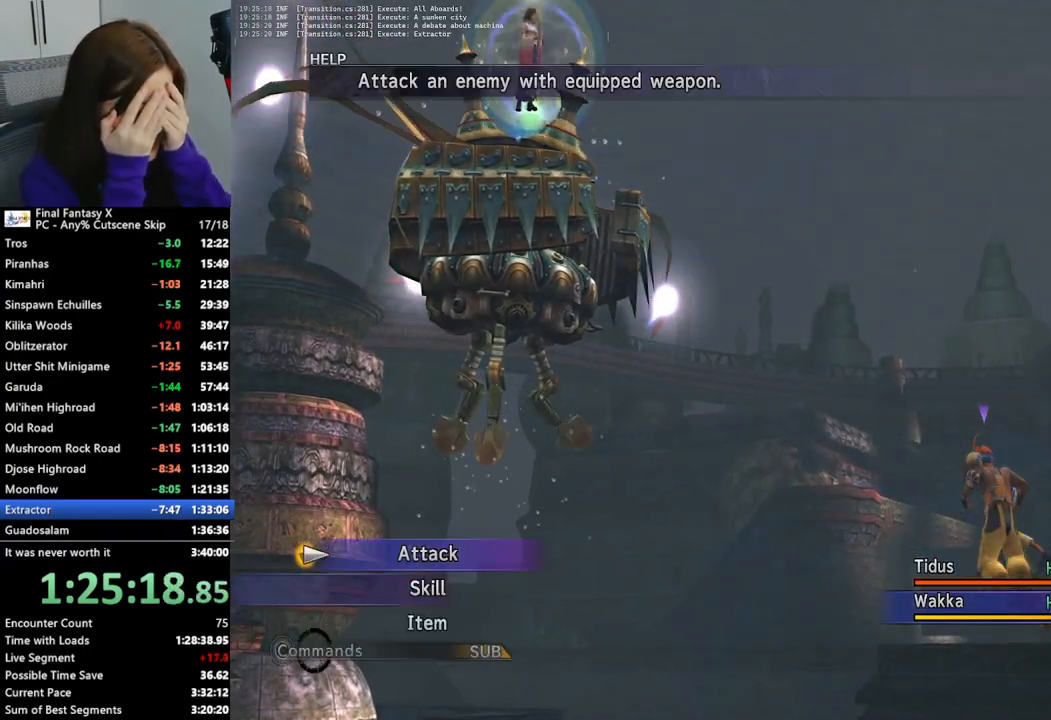
{"buttons": ["CROSS"], "left_stick": "center", "right_stick": "center", "events": [[333, "CROSS", "down"], [433, "CROSS", "up"], [467, "CROSS", "down"]]}
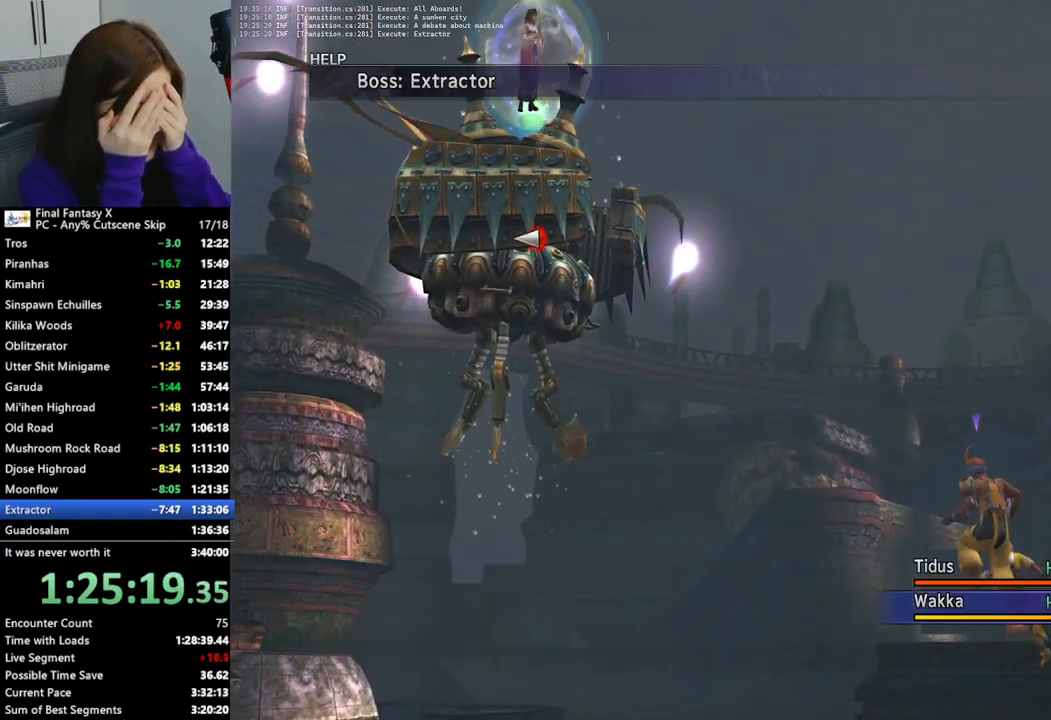
{"buttons": [], "left_stick": "center", "right_stick": "center", "events": [[67, "CROSS", "up"], [167, "CROSS", "down"], [267, "CROSS", "up"], [333, "CROSS", "down"], [433, "CROSS", "up"]]}
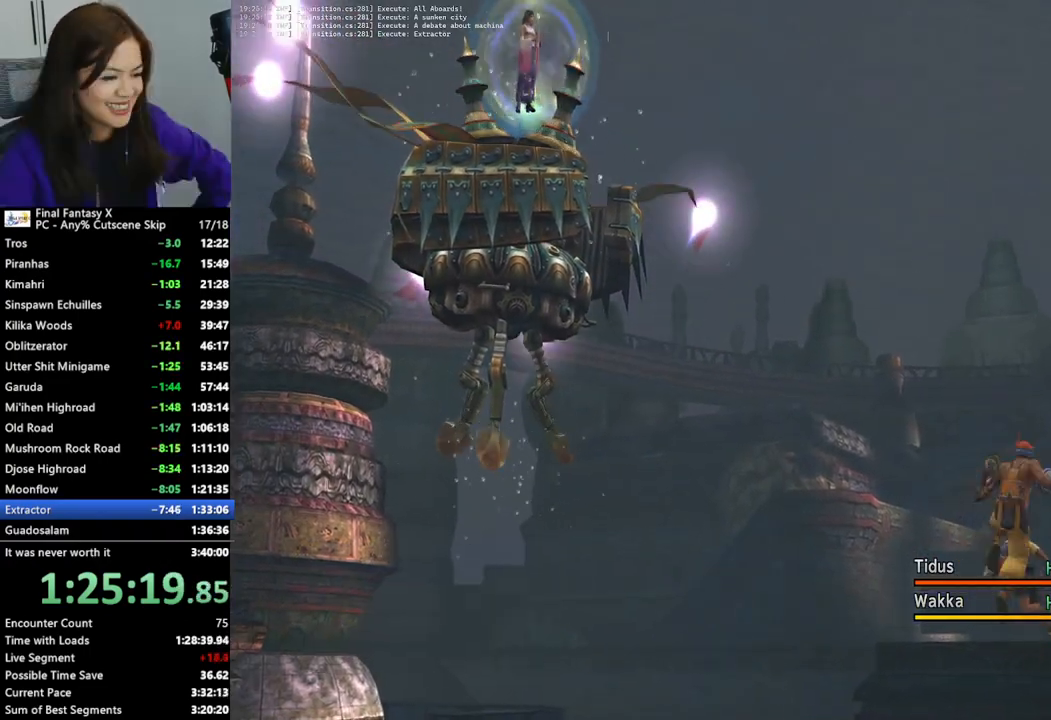
{"buttons": ["CROSS"], "left_stick": "center", "right_stick": "center", "events": [[33, "CROSS", "down"], [100, "CROSS", "up"], [200, "CROSS", "down"], [333, "CROSS", "up"], [400, "CROSS", "down"]]}
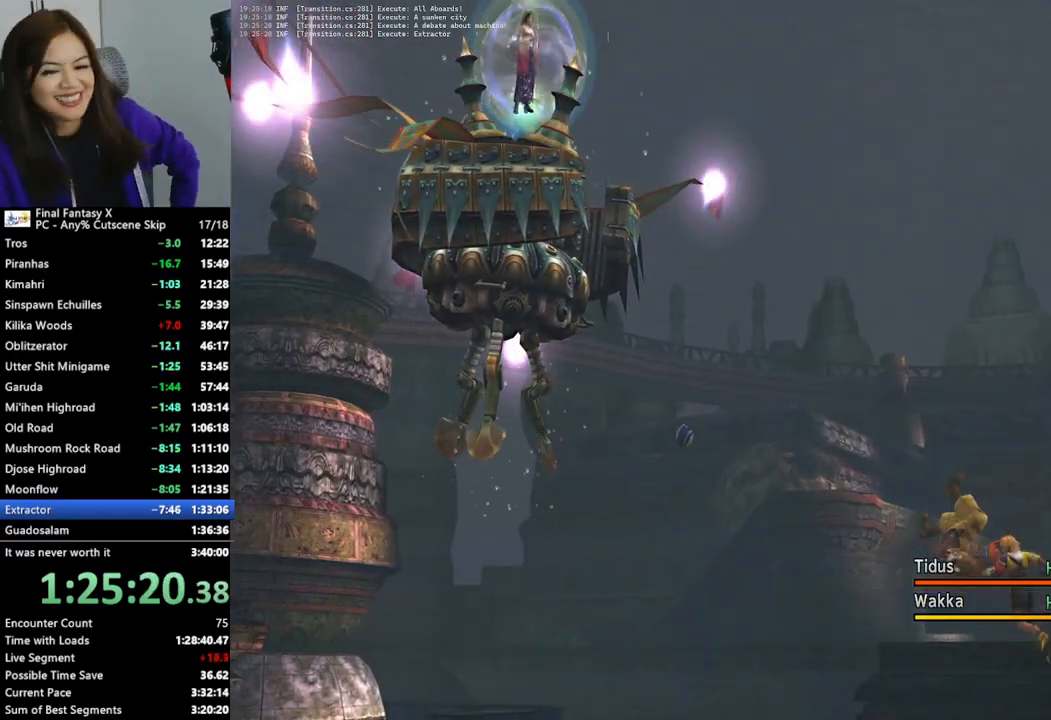
{"buttons": ["CROSS"], "left_stick": "center", "right_stick": "center", "events": [[33, "CROSS", "up"], [100, "CROSS", "down"], [233, "CROSS", "up"], [300, "CROSS", "down"], [433, "CROSS", "up"], [500, "CROSS", "down"]]}
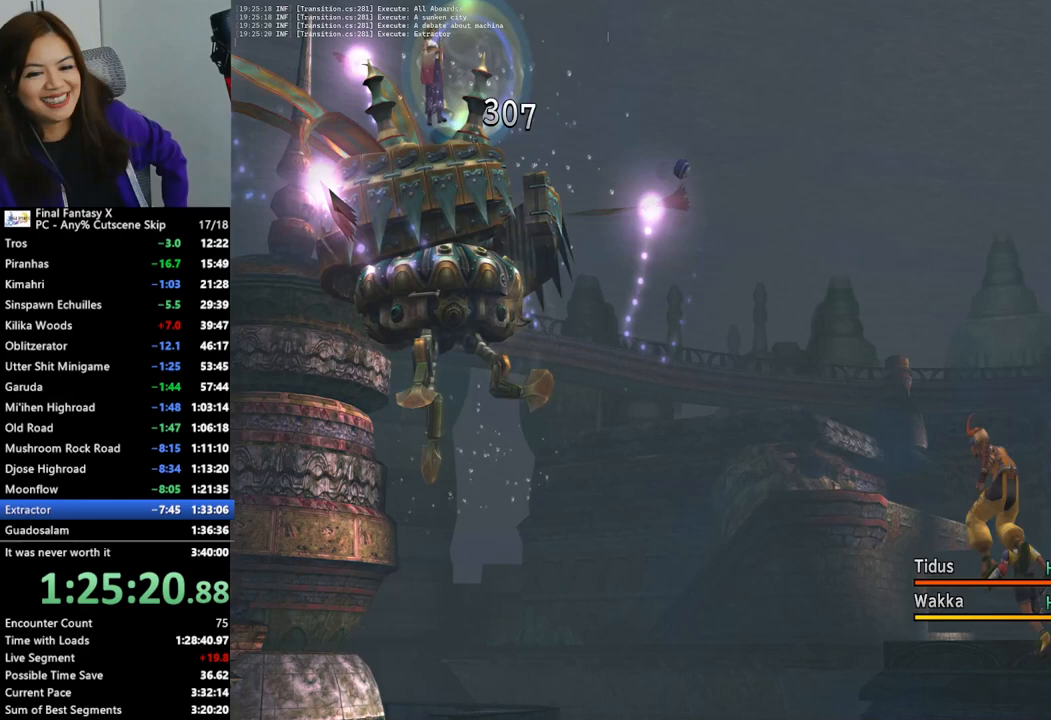
{"buttons": [], "left_stick": "center", "right_stick": "center", "events": [[133, "CROSS", "up"], [200, "CROSS", "down"], [300, "CROSS", "up"], [367, "CROSS", "down"], [467, "CROSS", "up"]]}
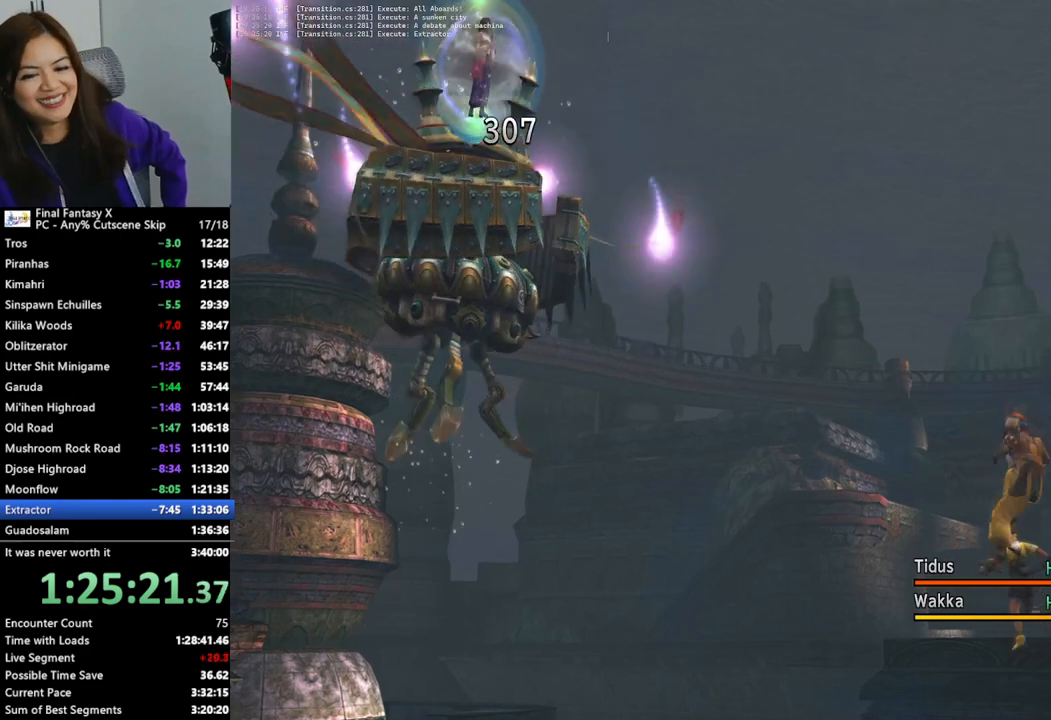
{"buttons": ["CROSS"], "left_stick": "center", "right_stick": "center", "events": [[67, "CROSS", "down"], [167, "CROSS", "up"], [267, "CROSS", "down"], [367, "CROSS", "up"], [467, "CROSS", "down"]]}
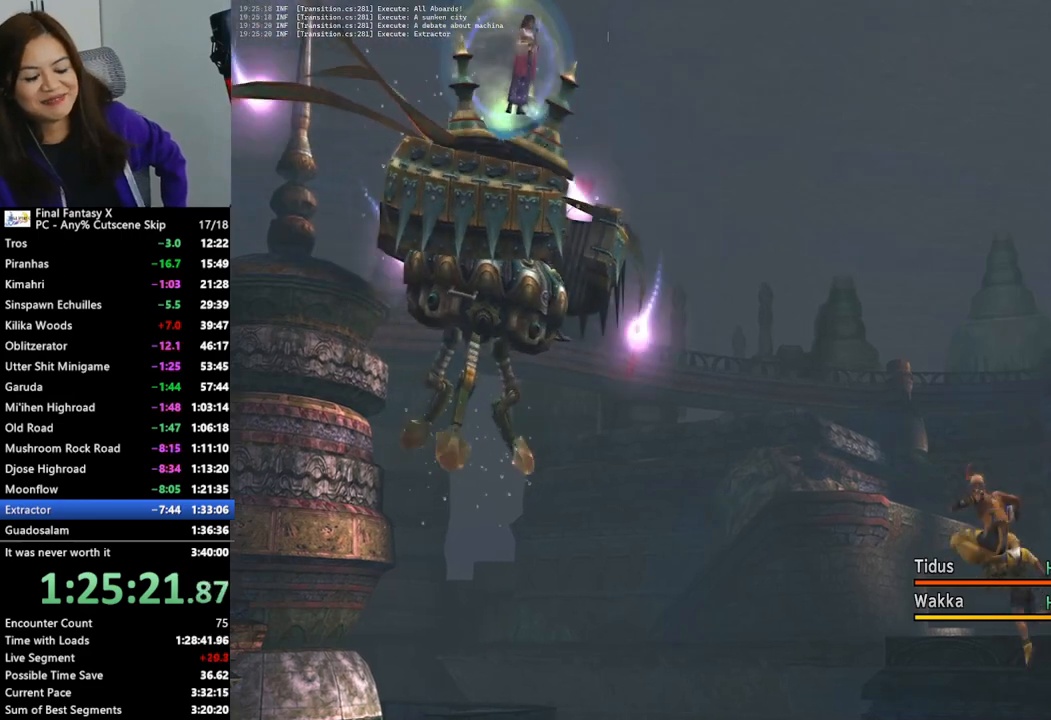
{"buttons": [], "left_stick": "center", "right_stick": "center", "events": [[67, "CROSS", "up"], [133, "CROSS", "down"], [267, "CROSS", "up"], [333, "CROSS", "down"], [467, "CROSS", "up"]]}
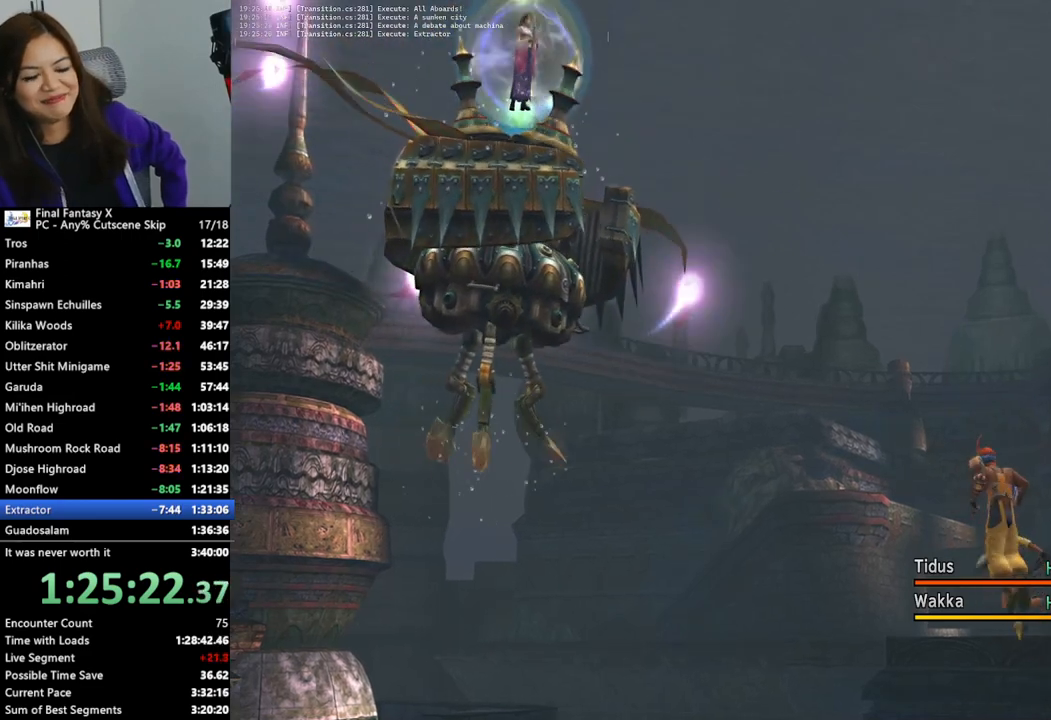
{"buttons": ["CROSS"], "left_stick": "center", "right_stick": "center", "events": [[67, "CROSS", "down"], [167, "CROSS", "up"], [267, "CROSS", "down"], [367, "CROSS", "up"], [467, "CROSS", "down"]]}
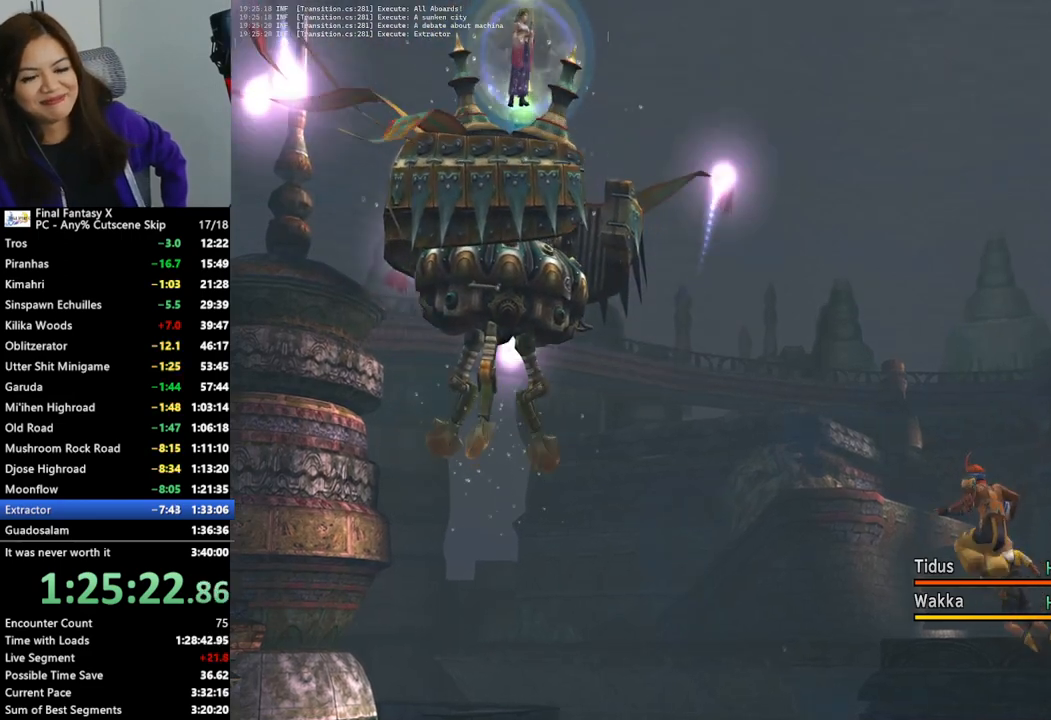
{"buttons": ["CROSS"], "left_stick": "center", "right_stick": "center", "events": [[67, "CROSS", "up"], [133, "CROSS", "down"], [200, "CROSS", "up"], [333, "CROSS", "down"], [367, "CROSS", "up"], [467, "CROSS", "down"]]}
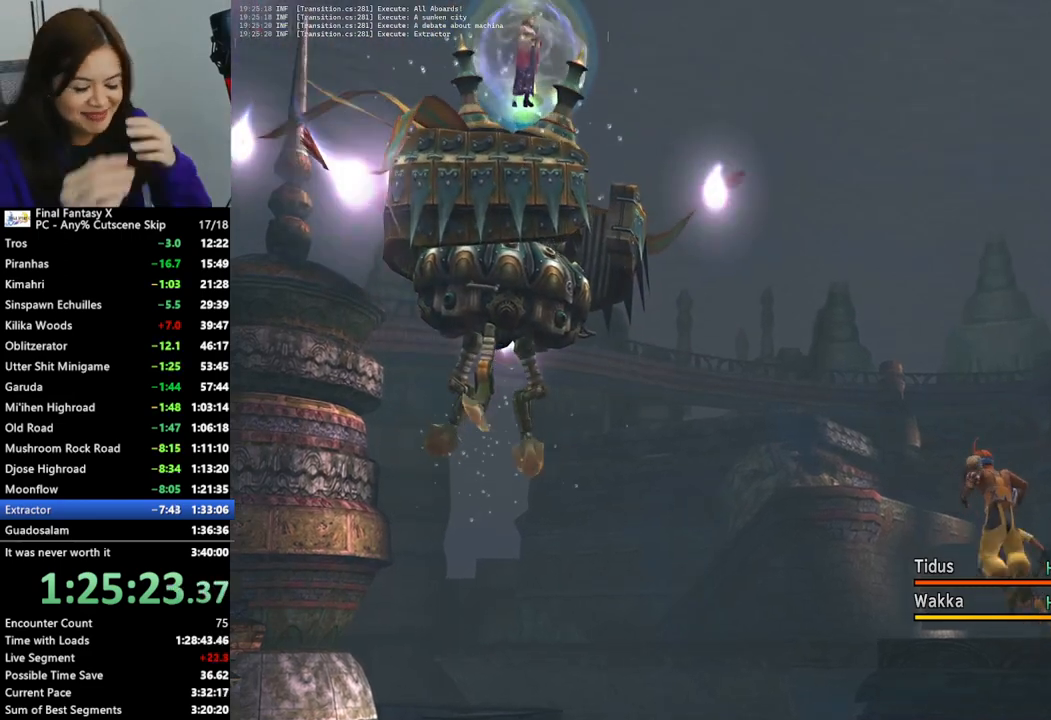
{"buttons": ["CROSS"], "left_stick": "center", "right_stick": "center", "events": [[33, "CROSS", "up"], [133, "CROSS", "down"], [233, "CROSS", "up"], [300, "CROSS", "down"], [400, "CROSS", "up"], [467, "CROSS", "down"]]}
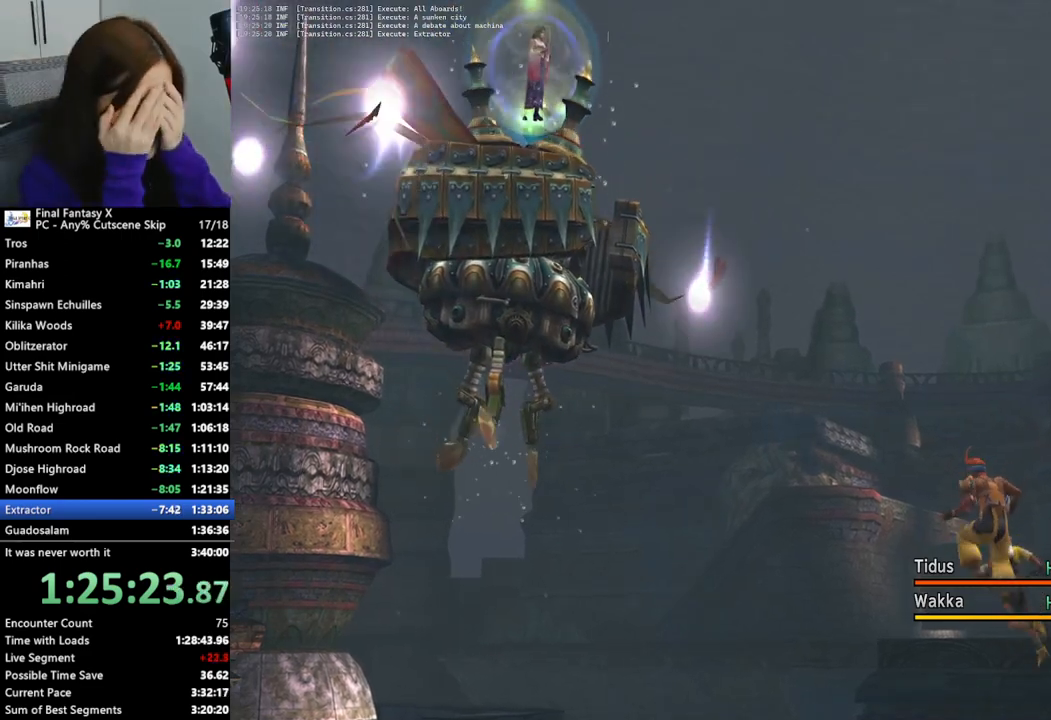
{"buttons": [], "left_stick": "center", "right_stick": "center", "events": [[67, "CROSS", "up"], [167, "CROSS", "down"], [267, "CROSS", "up"], [333, "CROSS", "down"], [467, "CROSS", "up"]]}
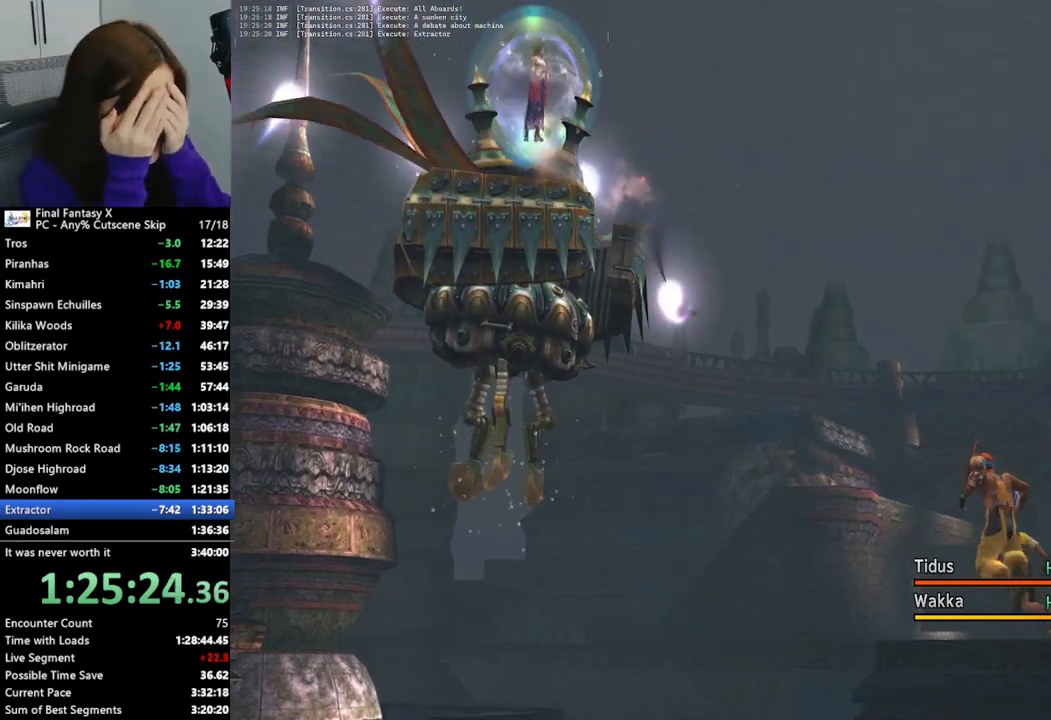
{"buttons": ["CROSS"], "left_stick": "center", "right_stick": "center", "events": [[33, "CROSS", "down"], [133, "CROSS", "up"], [233, "CROSS", "down"], [333, "CROSS", "up"], [433, "CROSS", "down"]]}
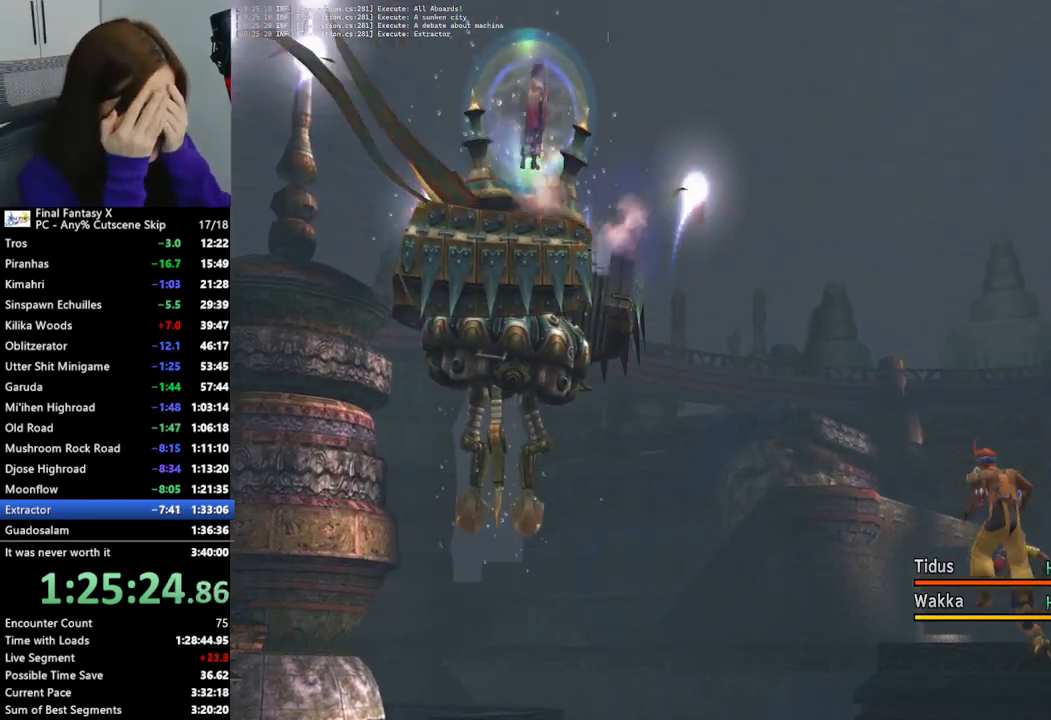
{"buttons": ["CROSS"], "left_stick": "center", "right_stick": "center", "events": [[33, "CROSS", "up"], [100, "CROSS", "down"], [233, "CROSS", "up"], [333, "CROSS", "down"], [433, "CROSS", "up"], [500, "CROSS", "down"]]}
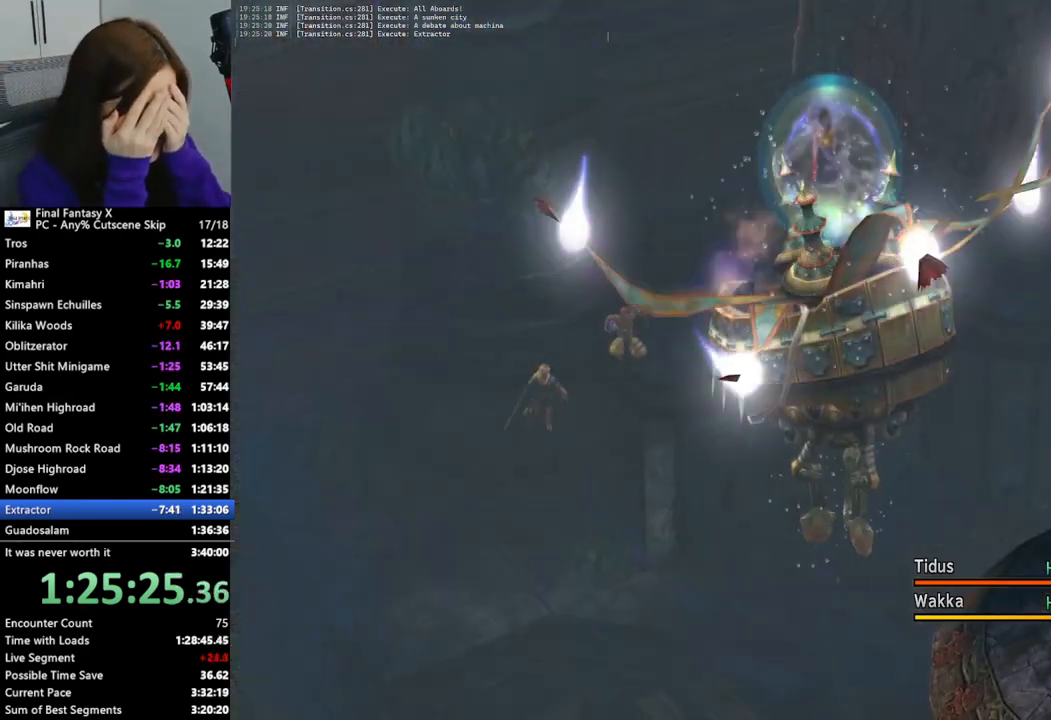
{"buttons": ["CROSS"], "left_stick": "center", "right_stick": "center", "events": [[133, "CROSS", "up"], [233, "CROSS", "down"], [333, "CROSS", "up"], [433, "CROSS", "down"]]}
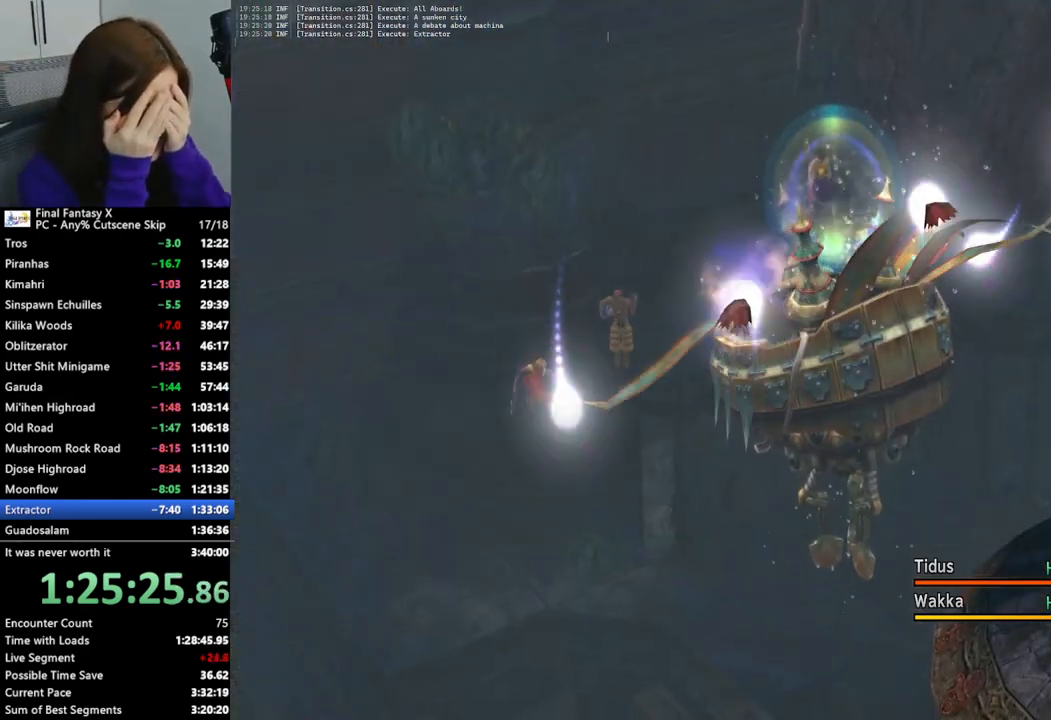
{"buttons": [], "left_stick": "center", "right_stick": "center", "events": [[33, "CROSS", "up"], [133, "CROSS", "down"], [267, "CROSS", "up"], [333, "CROSS", "down"], [467, "CROSS", "up"]]}
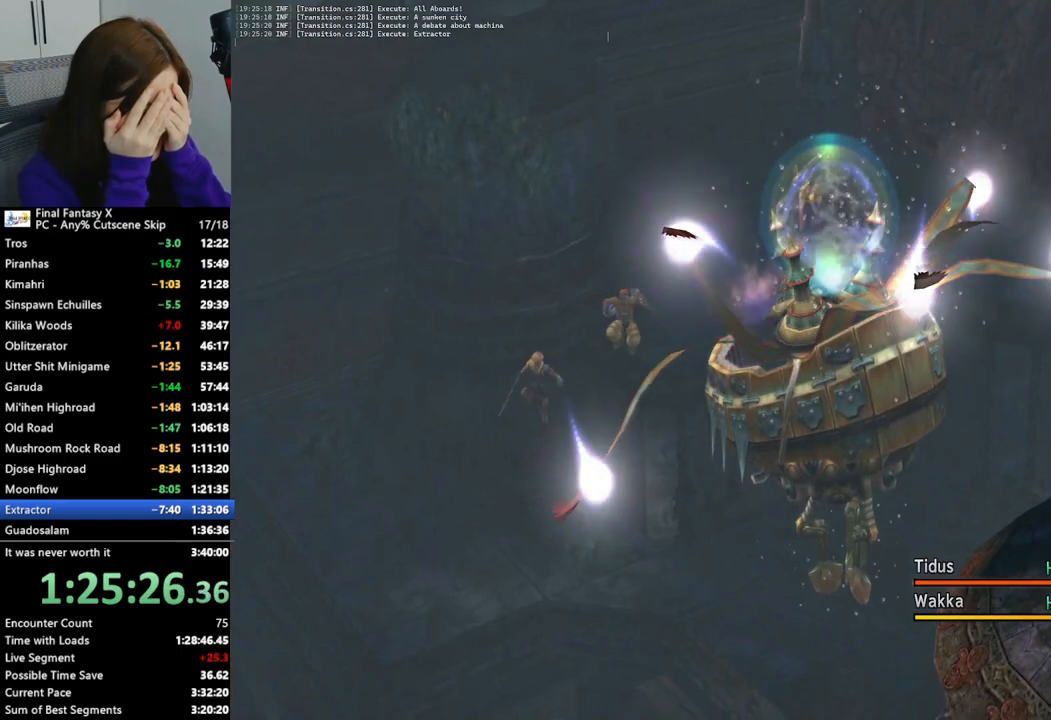
{"buttons": ["CROSS"], "left_stick": "center", "right_stick": "center", "events": [[33, "CROSS", "down"], [167, "CROSS", "up"], [267, "CROSS", "down"], [367, "CROSS", "up"], [467, "CROSS", "down"]]}
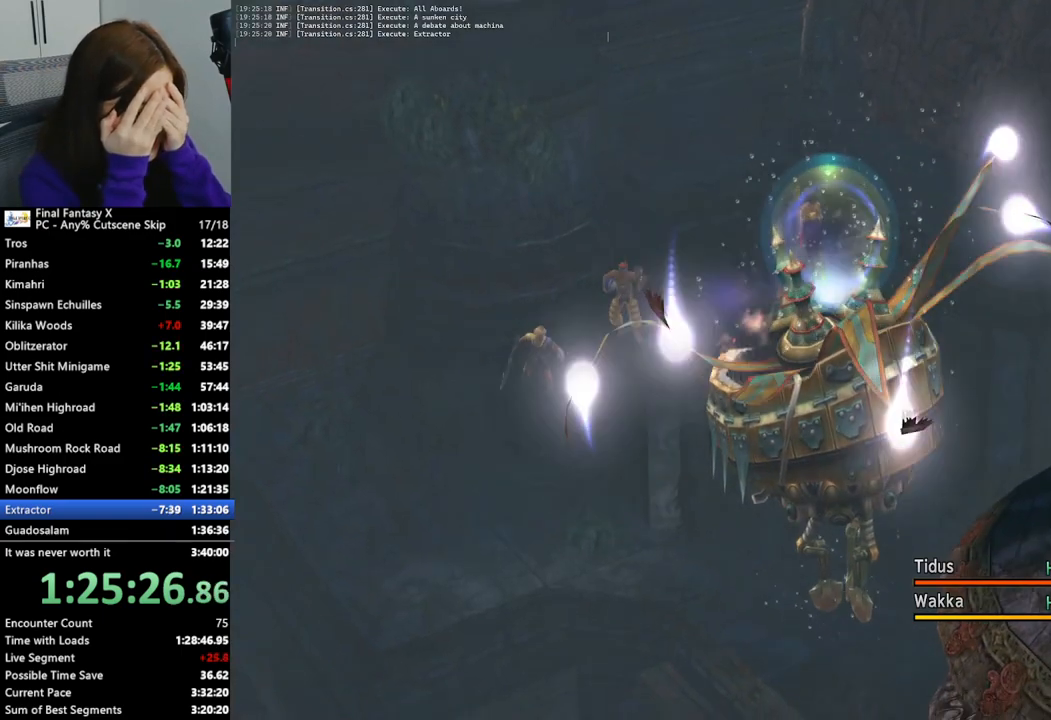
{"buttons": [], "left_stick": "center", "right_stick": "center", "events": [[67, "CROSS", "up"], [167, "CROSS", "down"], [300, "CROSS", "up"], [367, "CROSS", "down"], [500, "CROSS", "up"]]}
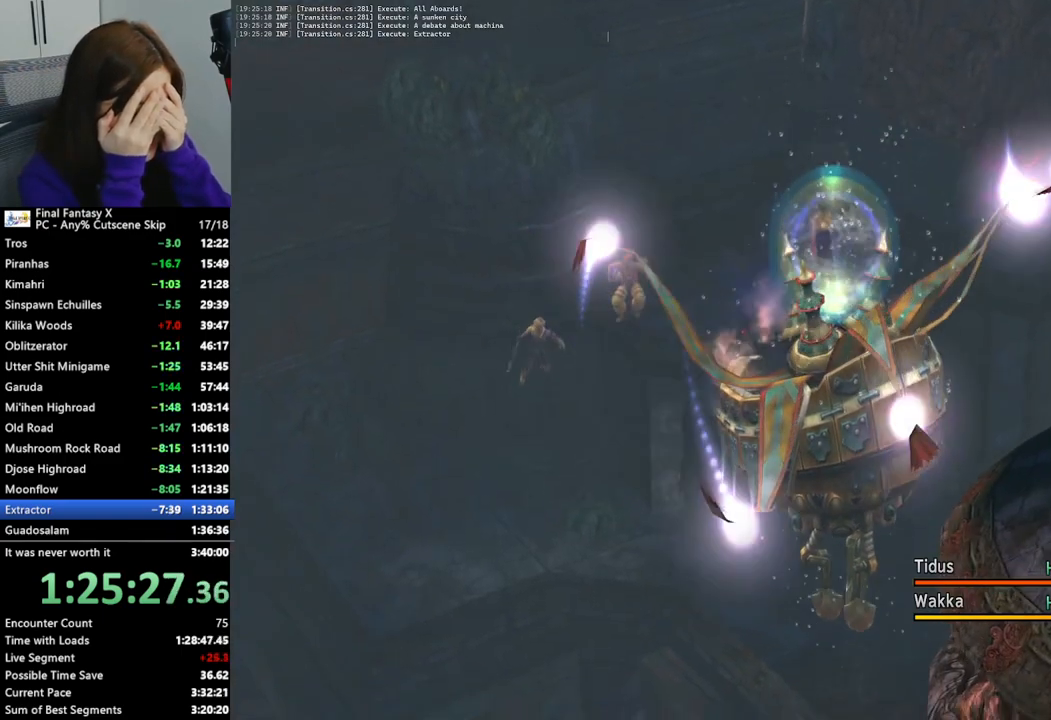
{"buttons": ["CROSS"], "left_stick": "center", "right_stick": "center", "events": [[67, "CROSS", "down"], [200, "CROSS", "up"], [300, "CROSS", "down"], [400, "CROSS", "up"], [467, "CROSS", "down"]]}
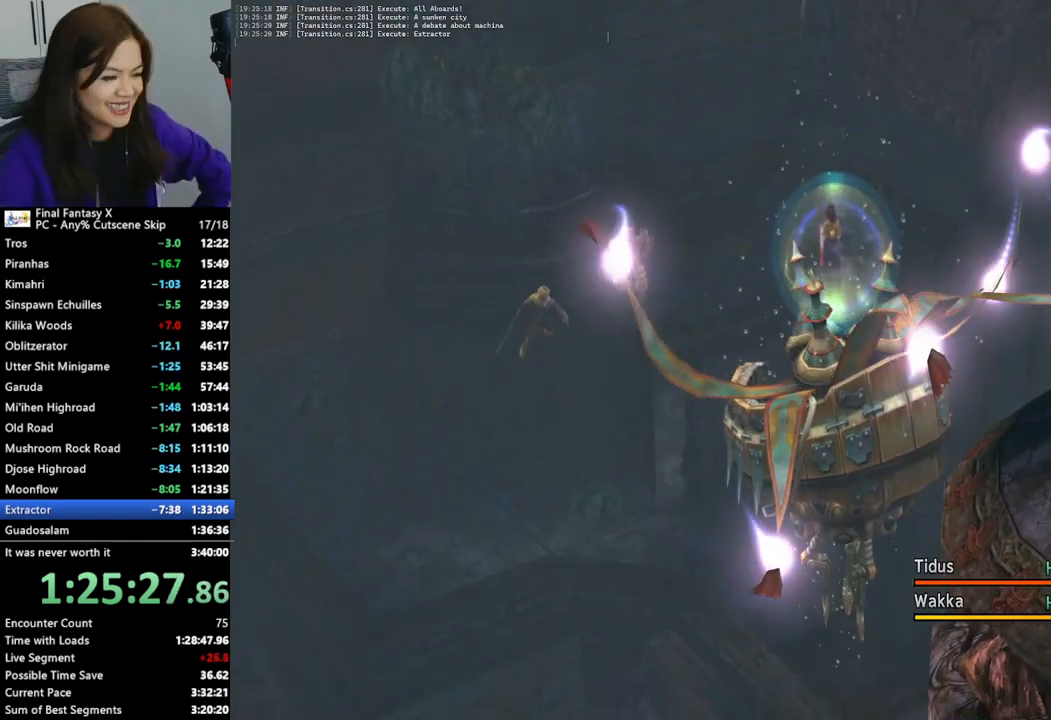
{"buttons": [], "left_stick": "center", "right_stick": "center", "events": [[100, "CROSS", "up"], [167, "CROSS", "down"], [300, "CROSS", "up"], [367, "CROSS", "down"], [467, "CROSS", "up"]]}
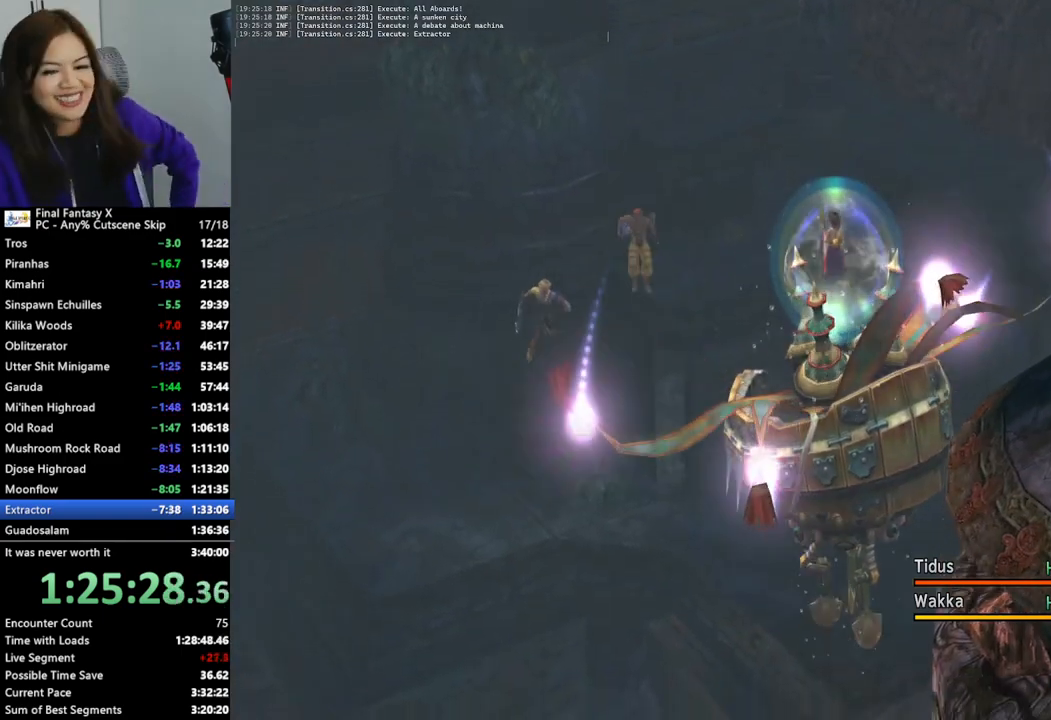
{"buttons": ["CROSS"], "left_stick": "center", "right_stick": "center", "events": [[67, "CROSS", "down"], [167, "CROSS", "up"], [267, "CROSS", "down"], [367, "CROSS", "up"], [467, "CROSS", "down"]]}
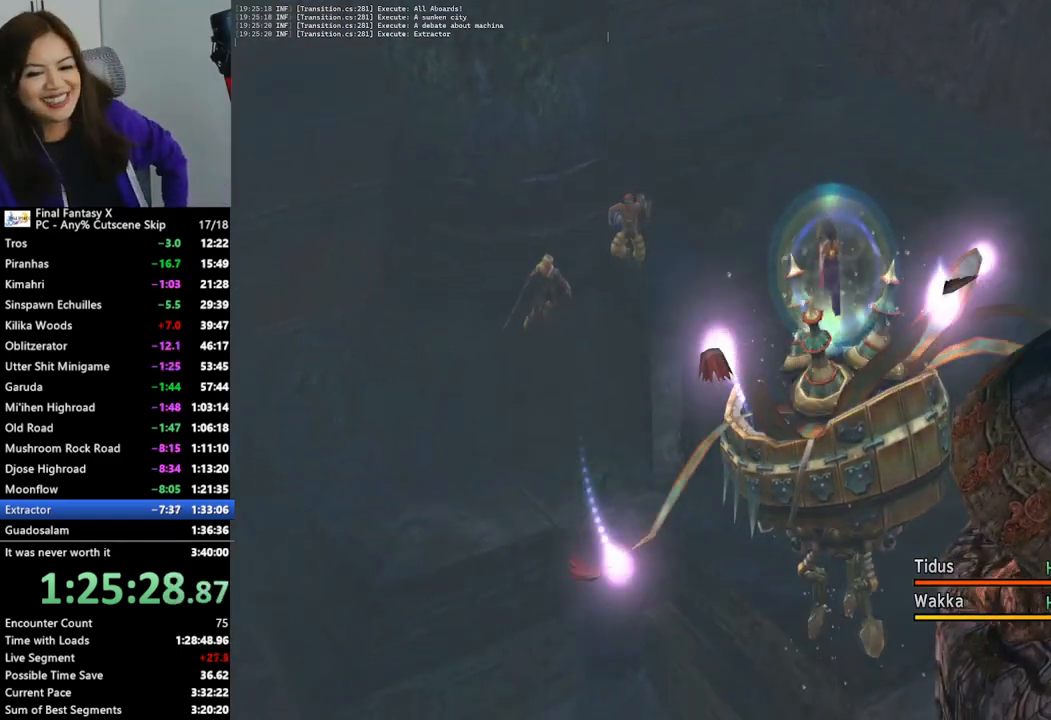
{"buttons": [], "left_stick": "center", "right_stick": "center", "events": [[100, "CROSS", "up"], [167, "CROSS", "down"], [300, "CROSS", "up"], [367, "CROSS", "down"], [467, "CROSS", "up"]]}
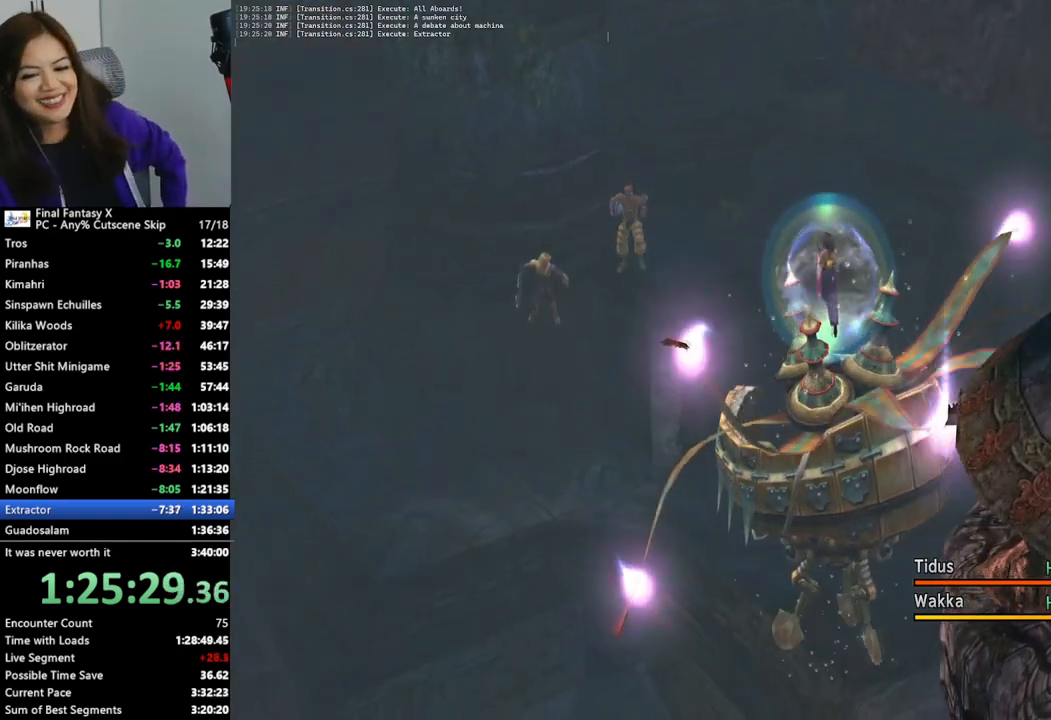
{"buttons": ["CROSS"], "left_stick": "center", "right_stick": "center", "events": [[33, "CROSS", "down"], [133, "CROSS", "up"], [233, "CROSS", "down"], [333, "CROSS", "up"], [433, "CROSS", "down"]]}
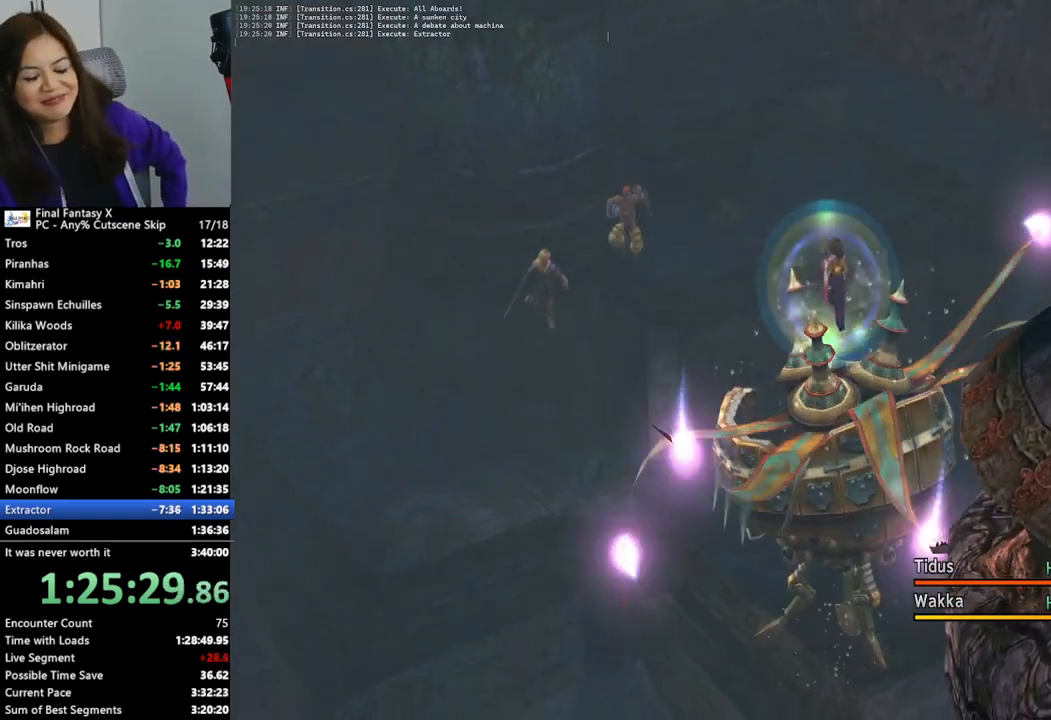
{"buttons": ["CROSS"], "left_stick": "center", "right_stick": "center", "events": [[33, "CROSS", "up"], [133, "CROSS", "down"], [200, "CROSS", "up"], [300, "CROSS", "down"], [367, "CROSS", "up"], [467, "CROSS", "down"]]}
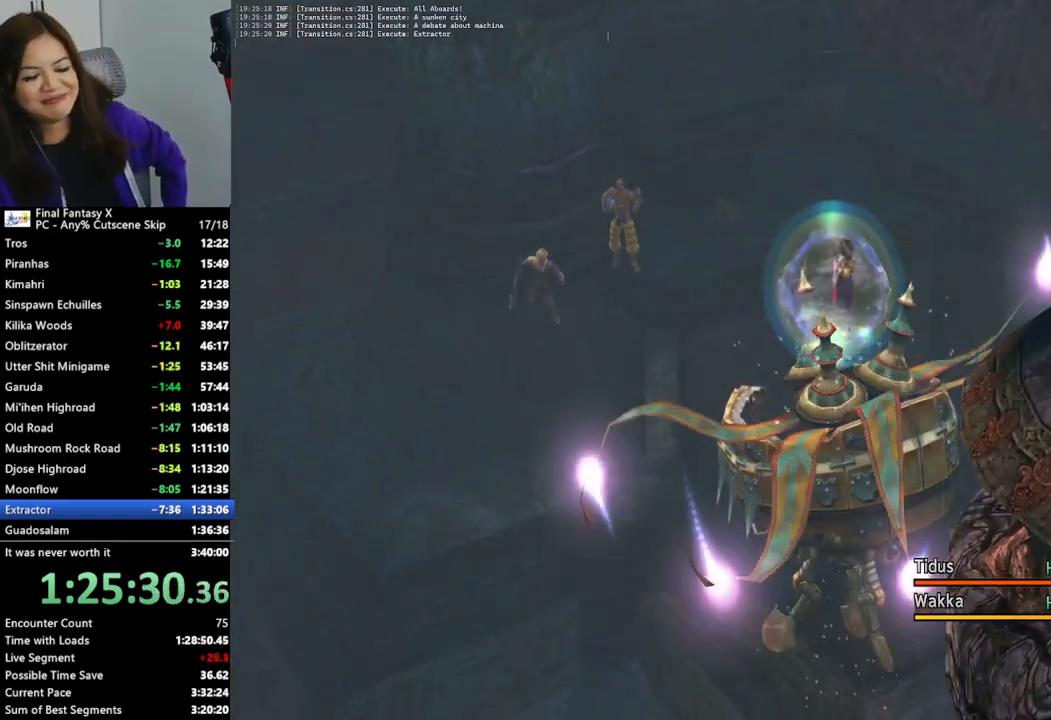
{"buttons": ["CROSS"], "left_stick": "center", "right_stick": "center", "events": [[33, "CROSS", "up"], [167, "CROSS", "down"], [233, "CROSS", "up"], [333, "CROSS", "down"], [400, "CROSS", "up"], [500, "CROSS", "down"]]}